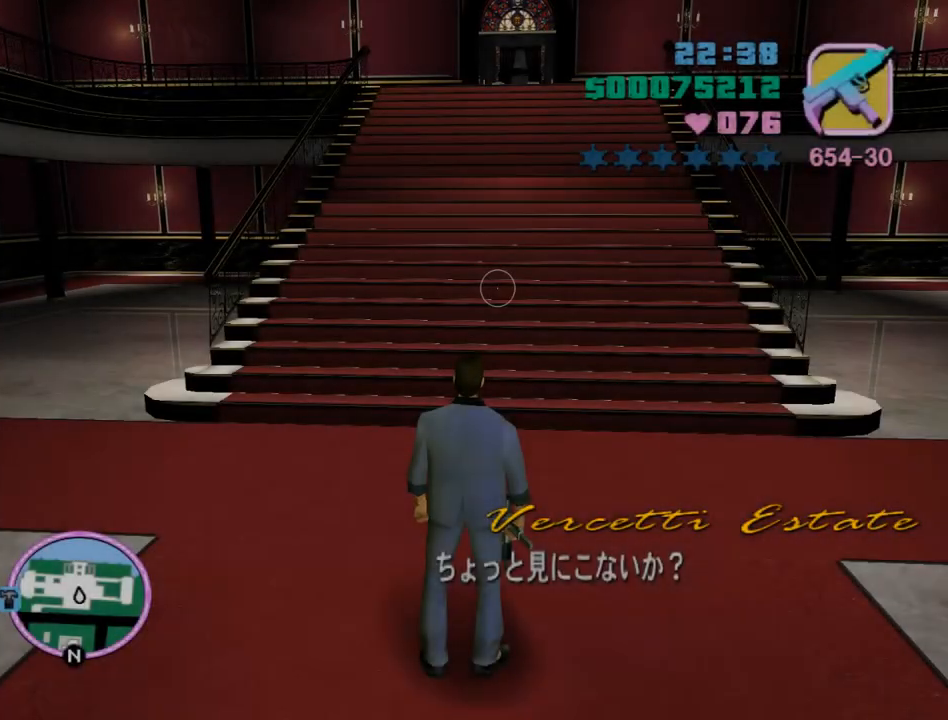
Gameplay with keyboard and mouse; each line is a JSON object with the keys and mouse buttons held at the frame after it. "events" lists presses ("down") and releases ("up") of "a", "alt", "c", "caps_lock", "ctrl", "d", "e", "escape", "f", "f1", "f2", "f3", "num6", "num9", "q", "return", "s", "shift", "space", "tab", "v", "w", "mouse_left", "mouse_wheel" and "mouse_right" between this image and that frame as [ms after this image, input, new state], when the widget could be followed in between. "mouse_left", "mouse_wheel", "mouse_right" = the "left", "wheel", "right" buttons of the "mouse" list. No other keys are recorded. "wheel" means that the mouse wheel is clicked or scrolled. Mouse movement is not recorded.
{"keys": ["space", "w"], "mouse": [], "events": [[133, "d", "up"]]}
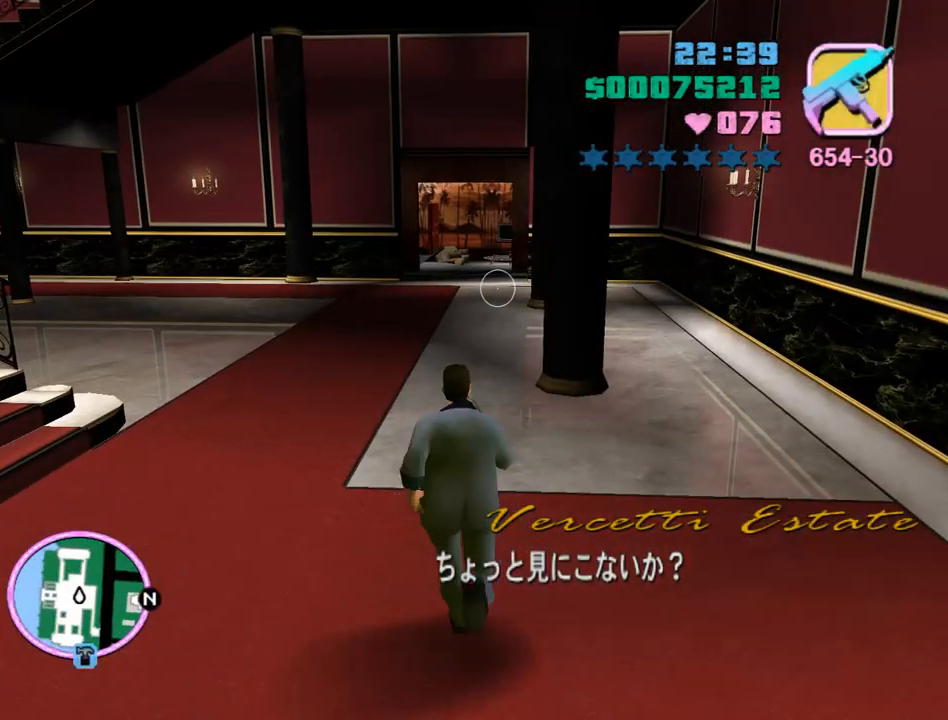
{"keys": ["space", "w"], "mouse": [], "events": []}
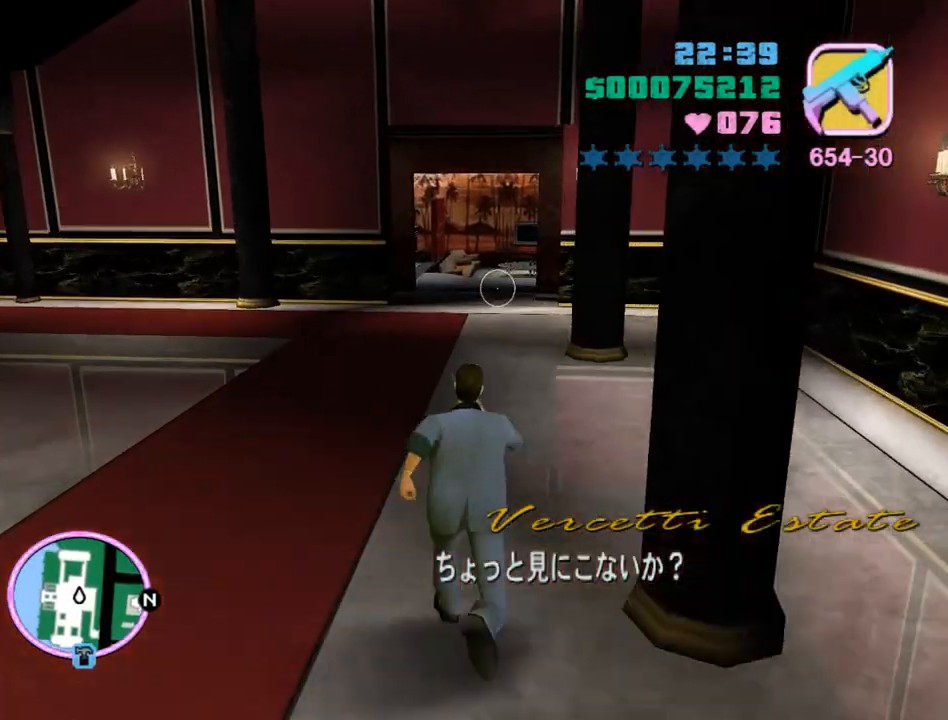
{"keys": ["space", "w"], "mouse": [], "events": []}
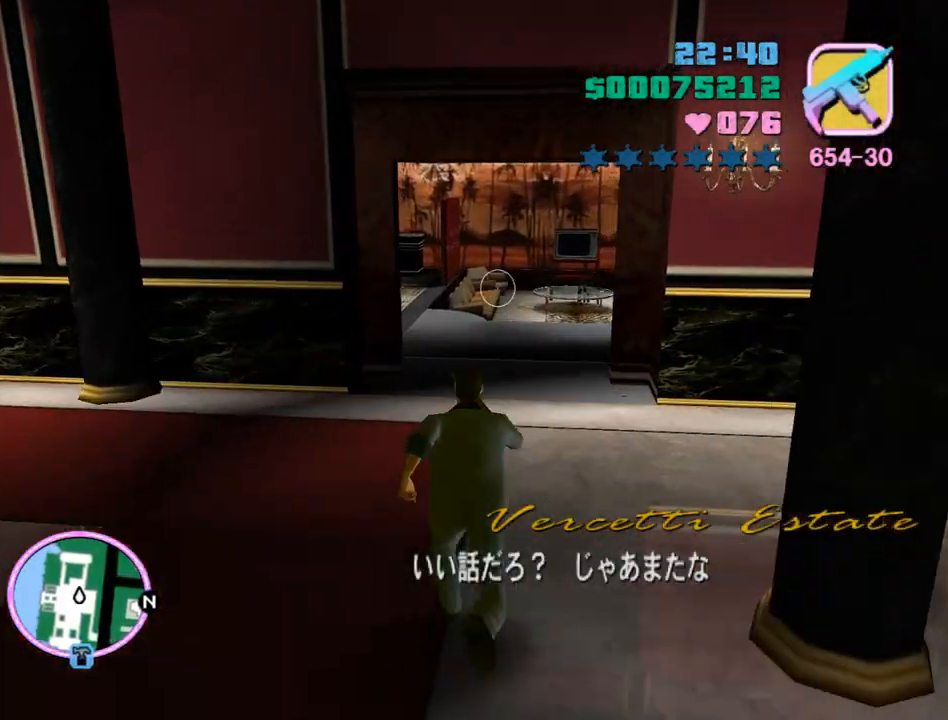
{"keys": ["space", "w"], "mouse": [], "events": []}
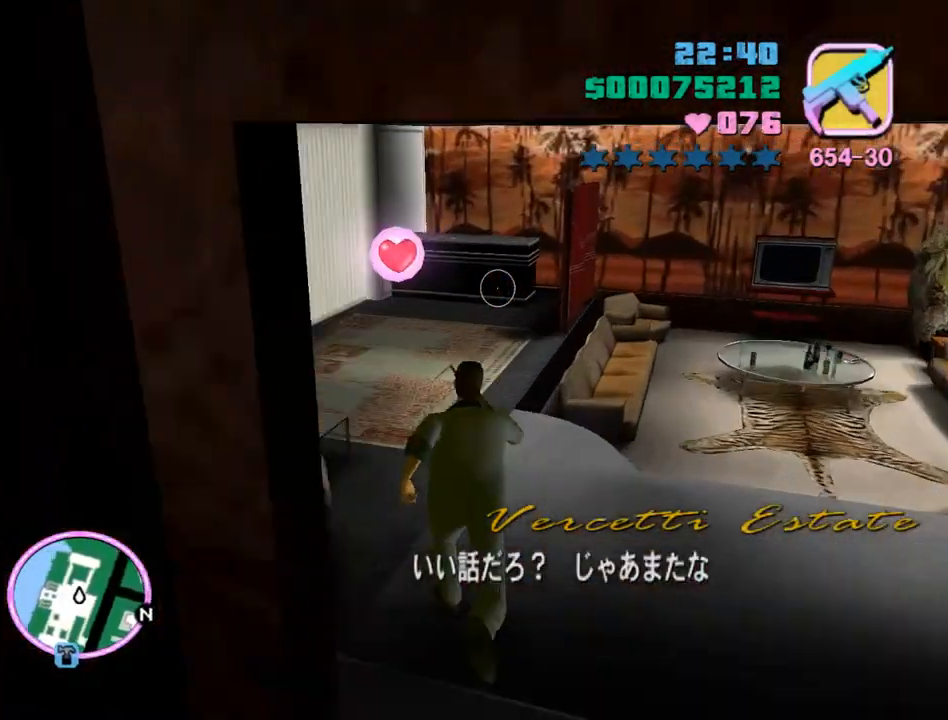
{"keys": ["space", "w"], "mouse": [], "events": []}
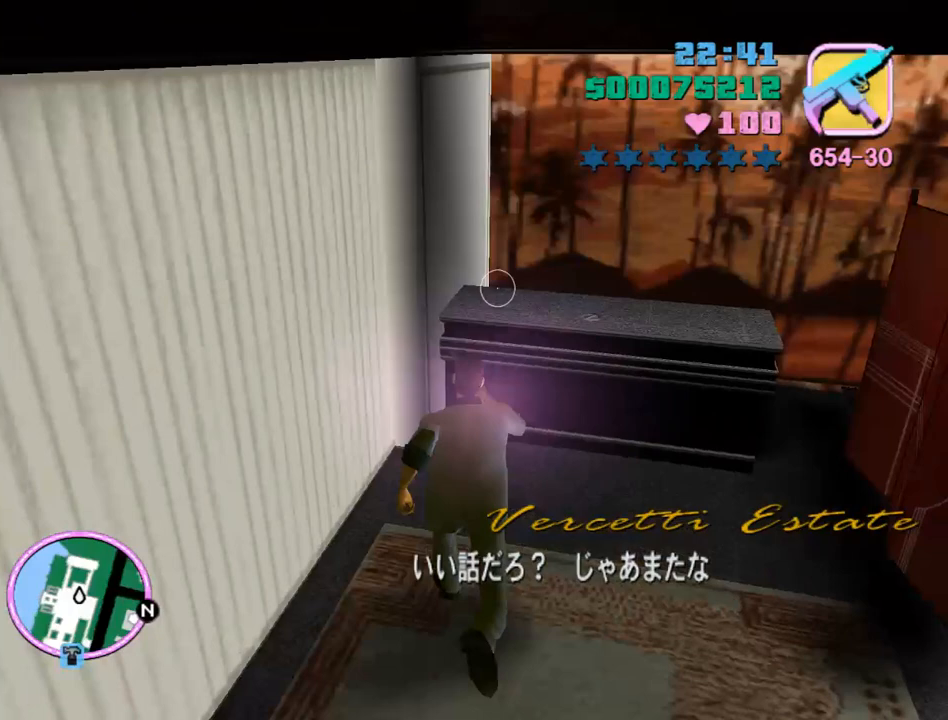
{"keys": ["space", "w"], "mouse": [], "events": [[67, "d", "down"], [300, "d", "up"]]}
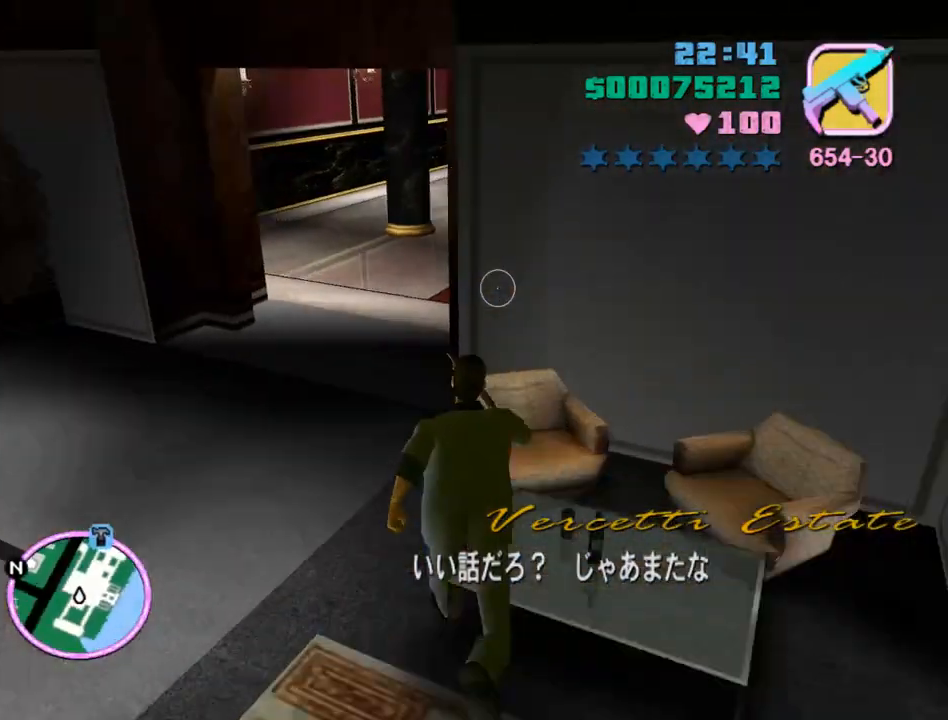
{"keys": [], "mouse": [], "events": [[167, "space", "up"], [167, "w", "up"]]}
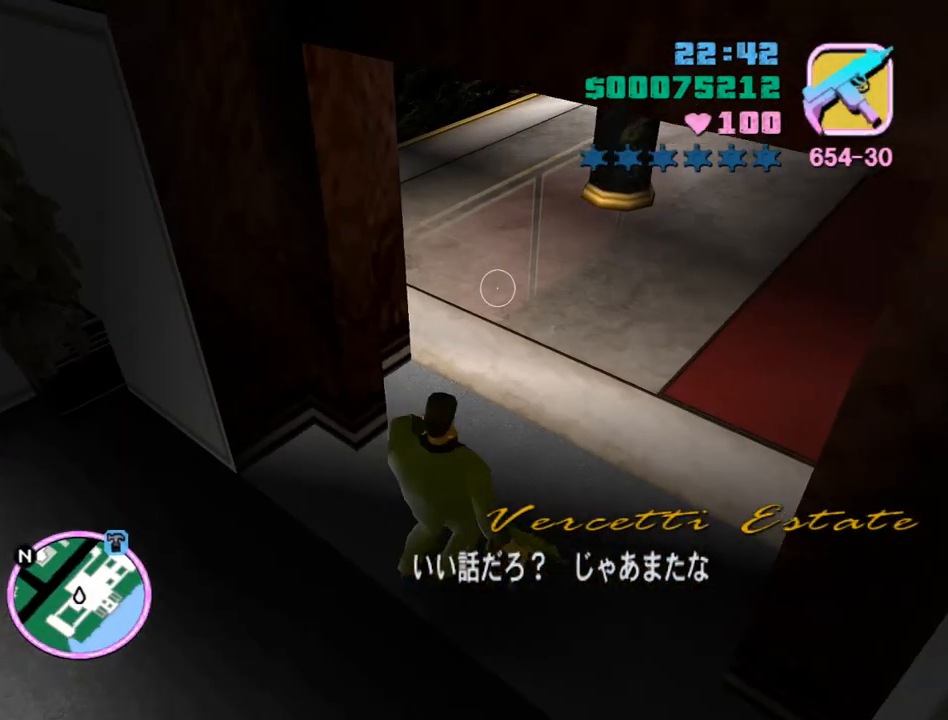
{"keys": [], "mouse": [], "events": [[233, "q", "down"], [300, "q", "up"], [367, "q", "down"], [433, "q", "up"]]}
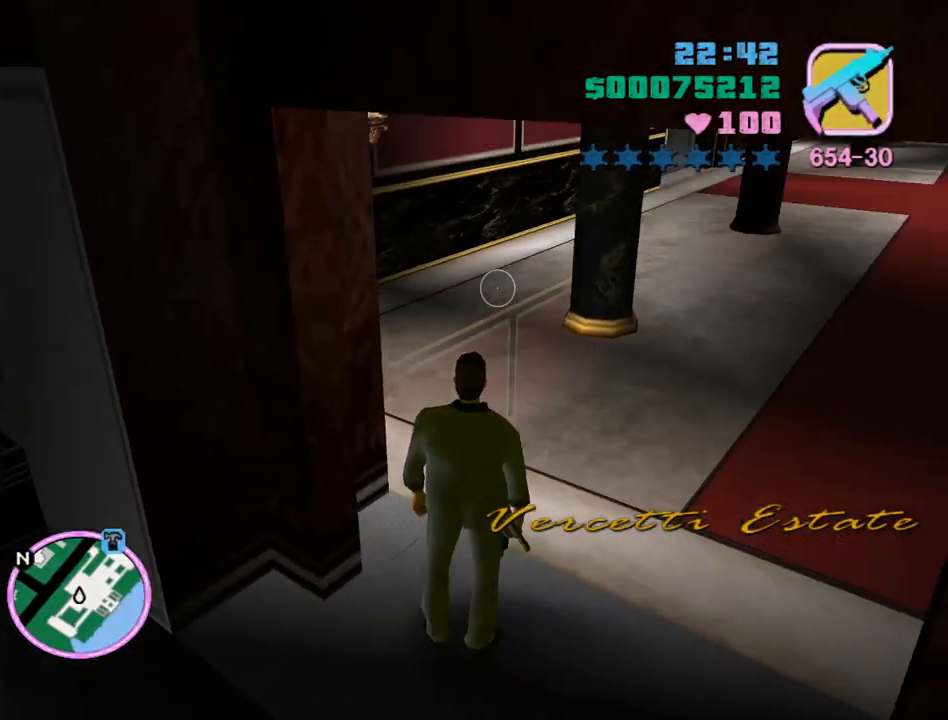
{"keys": ["return", "space"], "mouse": [], "events": [[33, "q", "down"], [67, "q", "up"], [200, "return", "down"], [267, "return", "up"], [300, "space", "down"], [333, "return", "down"], [400, "return", "up"], [400, "space", "up"], [500, "return", "down"], [500, "space", "down"]]}
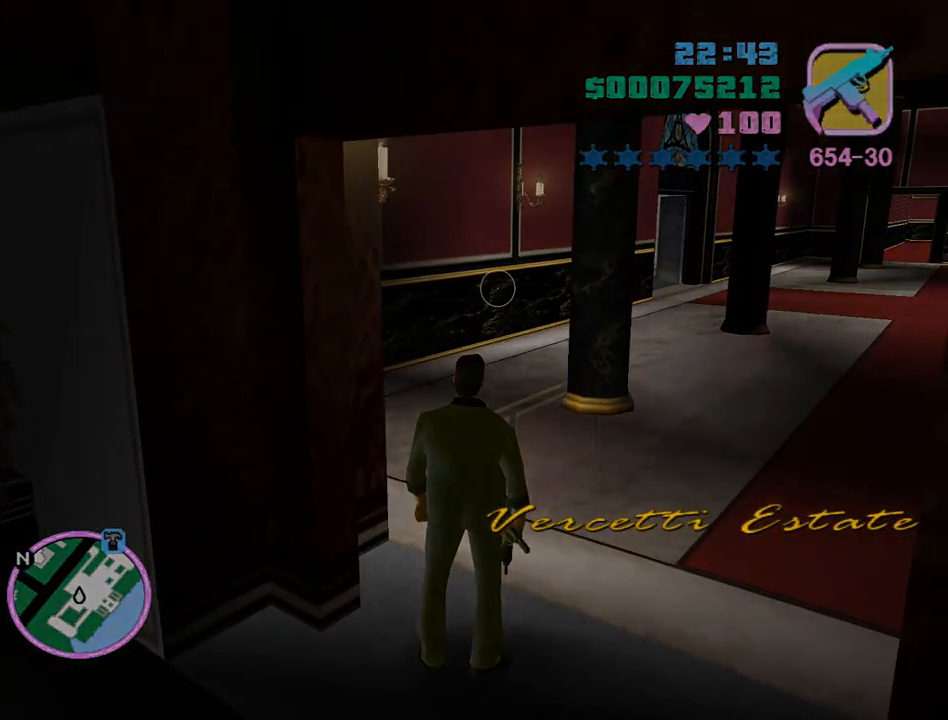
{"keys": ["space"], "mouse": [], "events": [[33, "return", "up"], [33, "space", "up"], [100, "return", "down"], [167, "return", "up"], [167, "space", "down"], [233, "return", "down"], [233, "space", "up"], [267, "return", "up"], [333, "space", "down"], [367, "return", "down"], [400, "space", "up"], [500, "return", "up"], [500, "space", "down"]]}
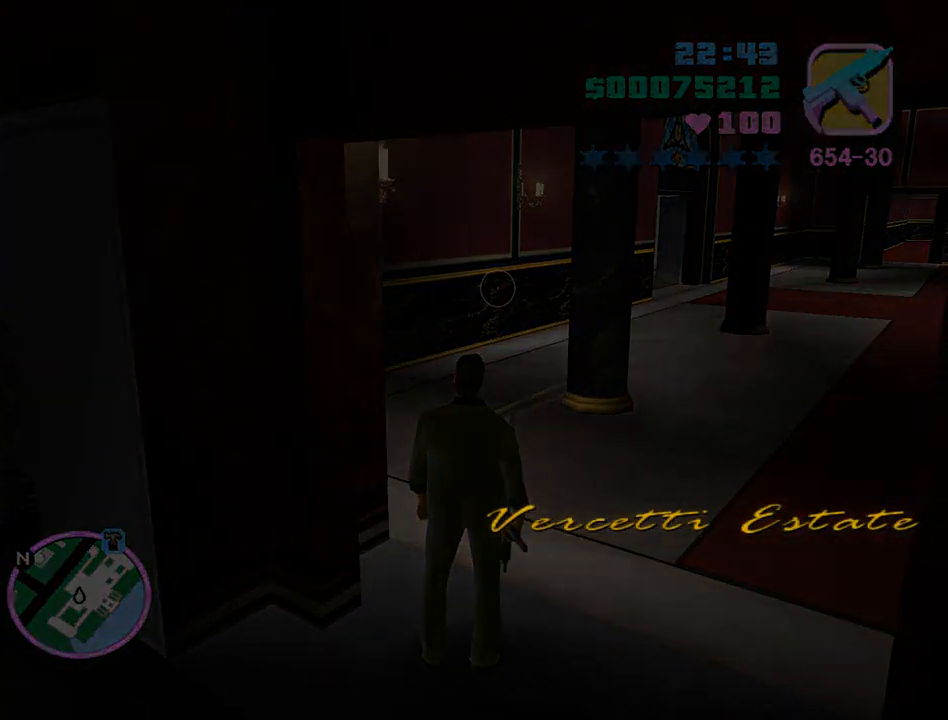
{"keys": ["space"], "mouse": [], "events": [[67, "return", "down"], [67, "space", "up"], [100, "return", "up"], [133, "return", "down"], [133, "space", "down"], [233, "return", "up"], [233, "space", "up"], [300, "return", "down"], [333, "return", "up"], [333, "space", "down"], [367, "space", "up"], [433, "return", "down"], [467, "return", "up"], [467, "space", "down"]]}
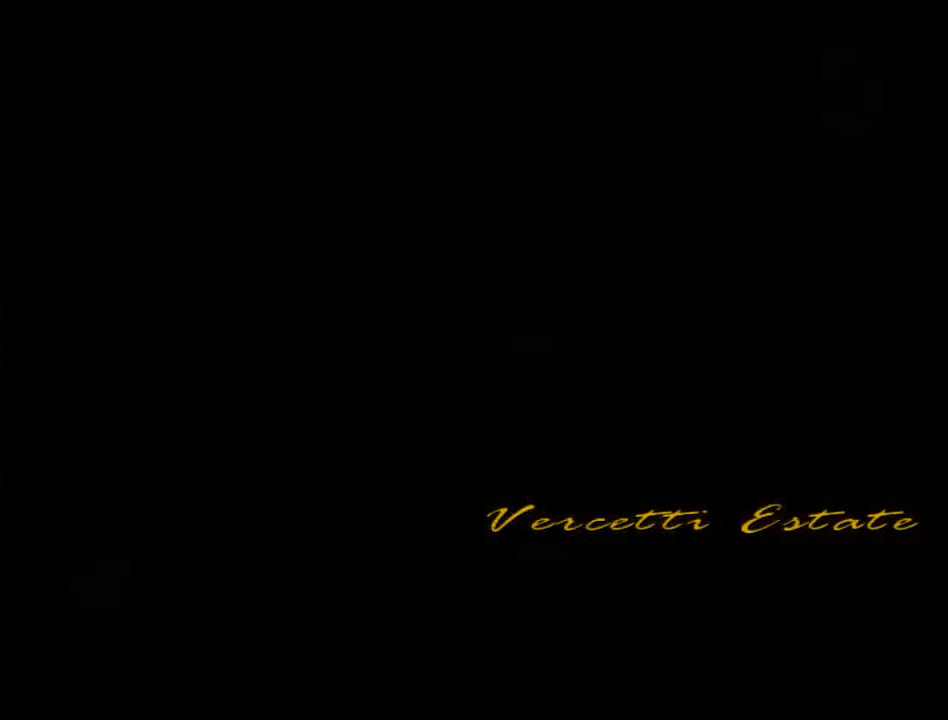
{"keys": ["w"], "mouse": [], "events": [[33, "return", "down"], [33, "space", "up"], [67, "return", "up"], [100, "return", "down"], [100, "space", "down"], [167, "space", "up"], [200, "return", "up"], [267, "return", "down"], [267, "space", "down"], [300, "return", "up"], [300, "space", "up"], [500, "w", "down"]]}
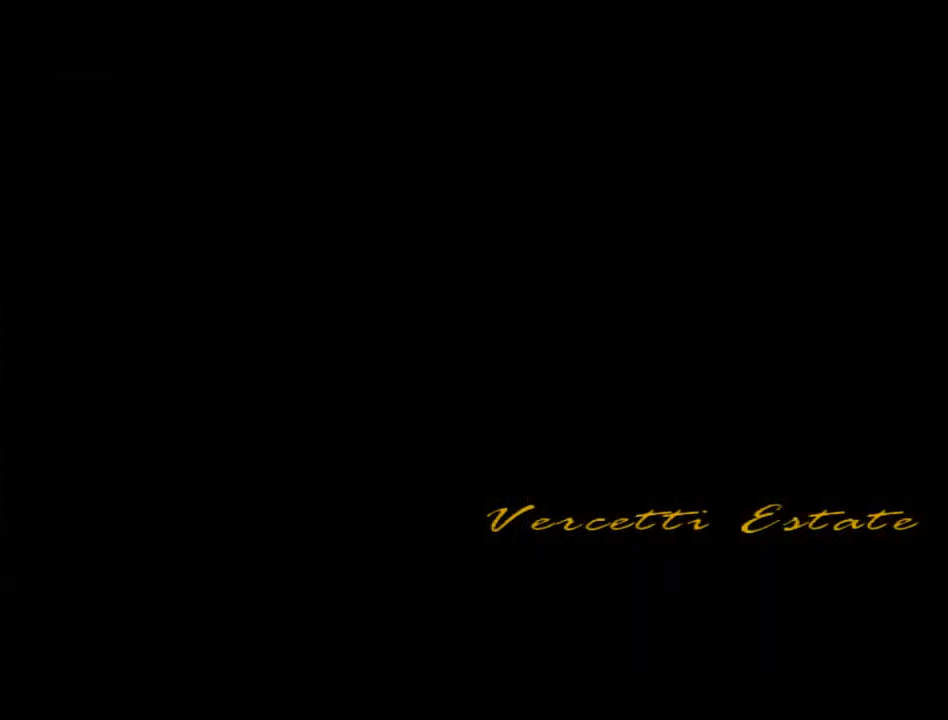
{"keys": ["space", "w"], "mouse": [], "events": [[133, "space", "down"]]}
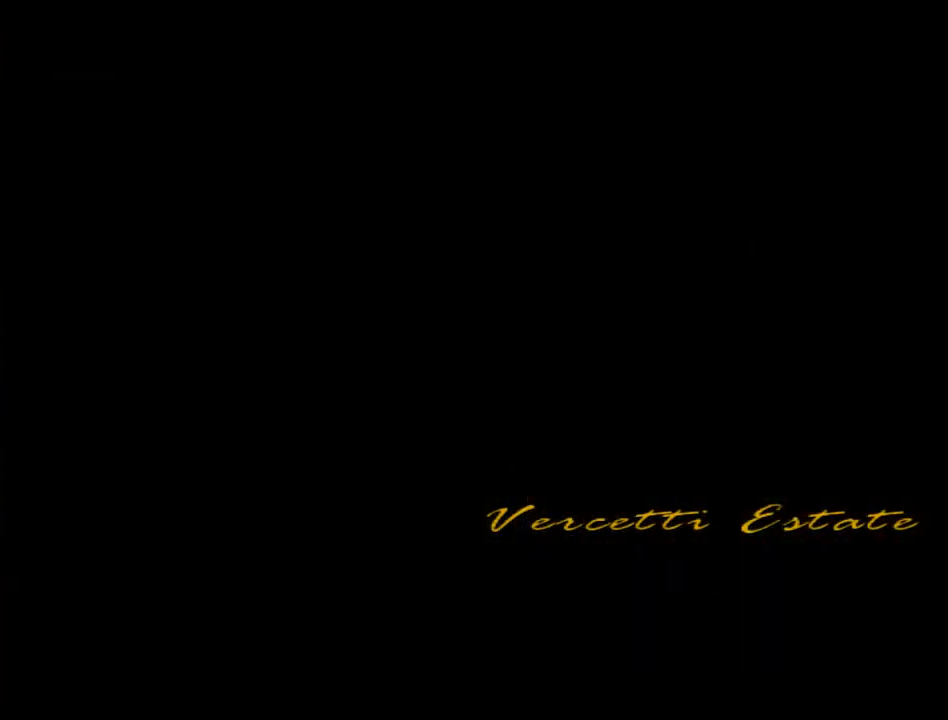
{"keys": ["space", "w"], "mouse": [], "events": []}
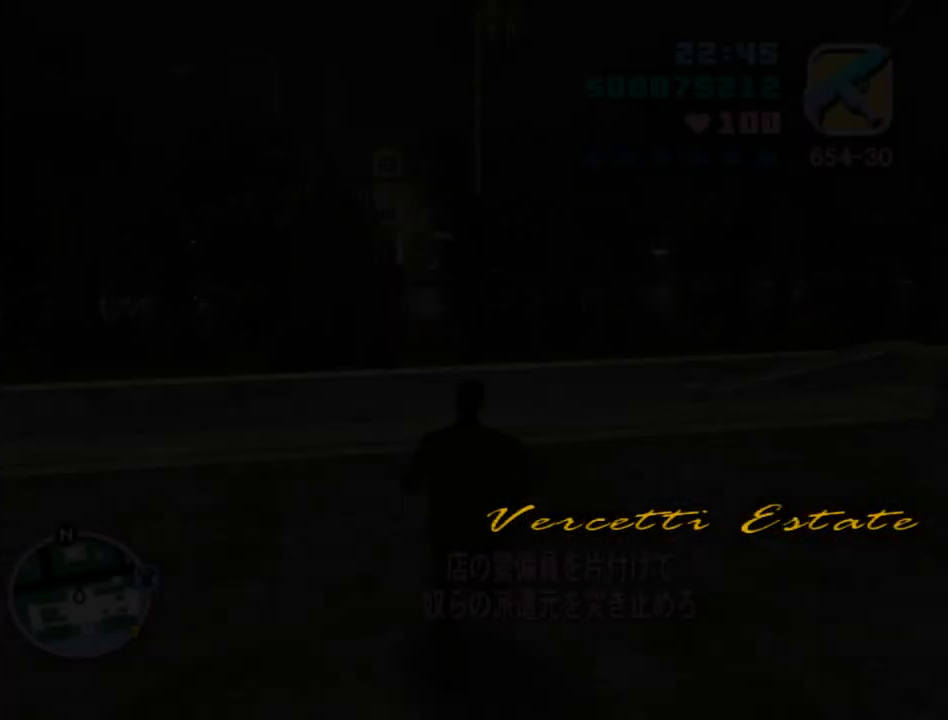
{"keys": ["space", "w"], "mouse": [], "events": []}
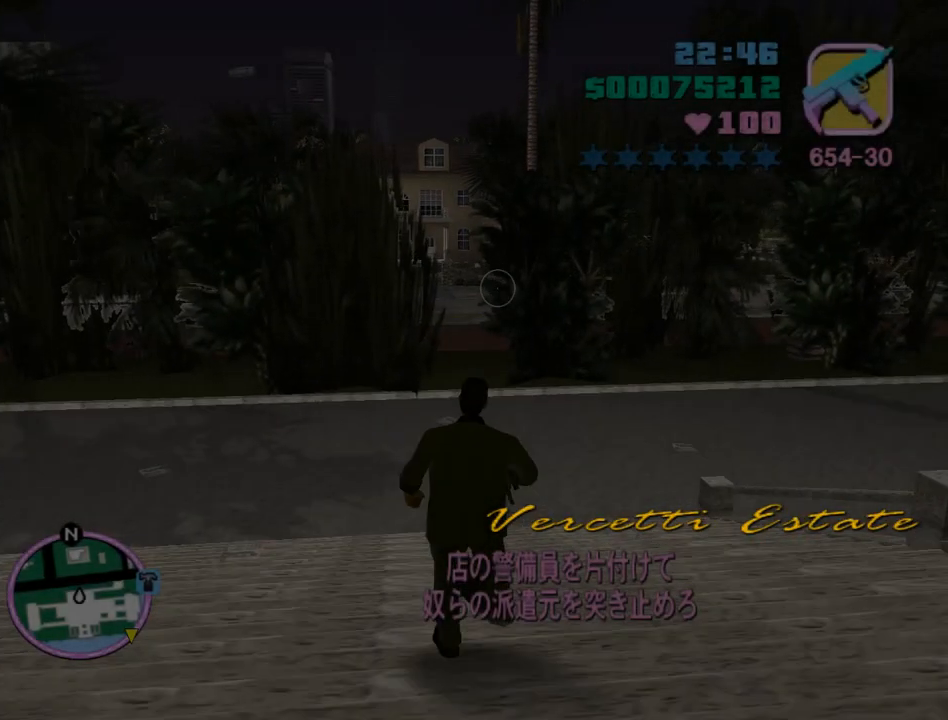
{"keys": ["space", "w"], "mouse": [], "events": []}
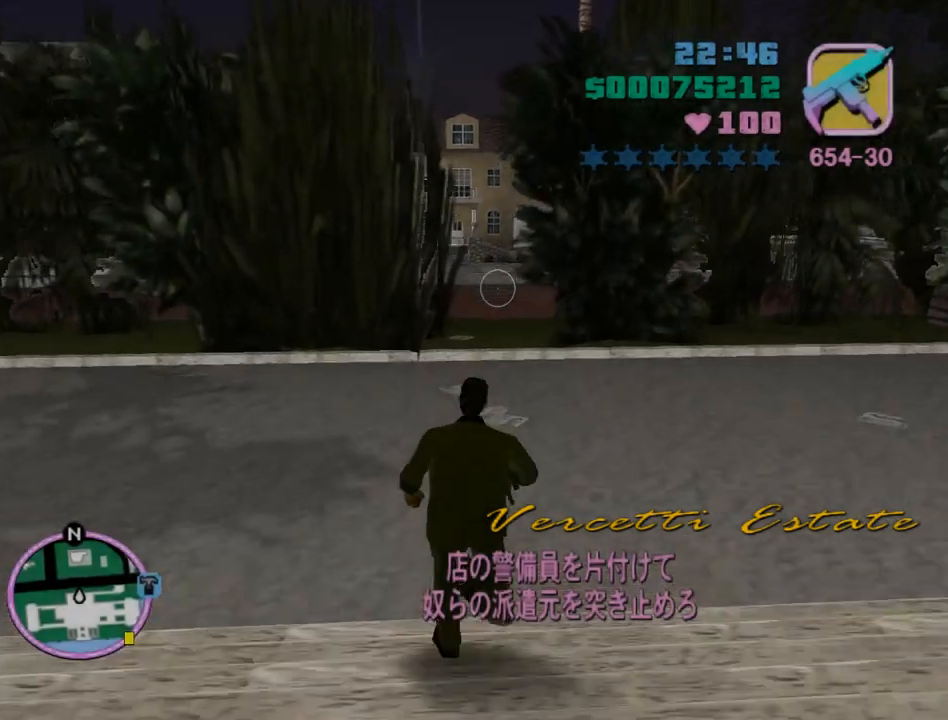
{"keys": ["space", "w"], "mouse": [], "events": []}
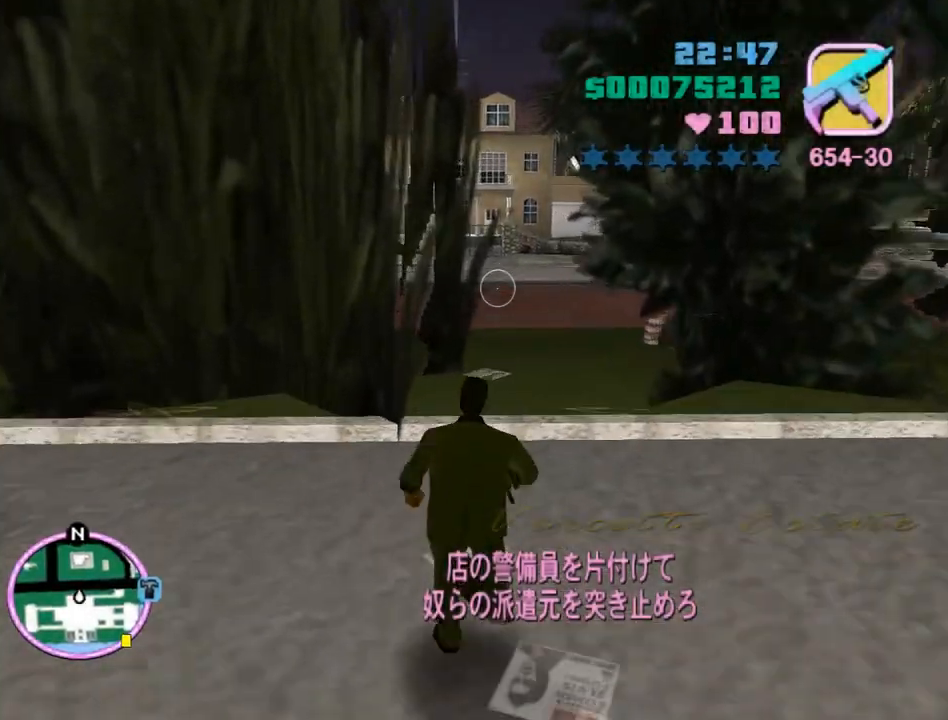
{"keys": ["space", "w"], "mouse": [], "events": []}
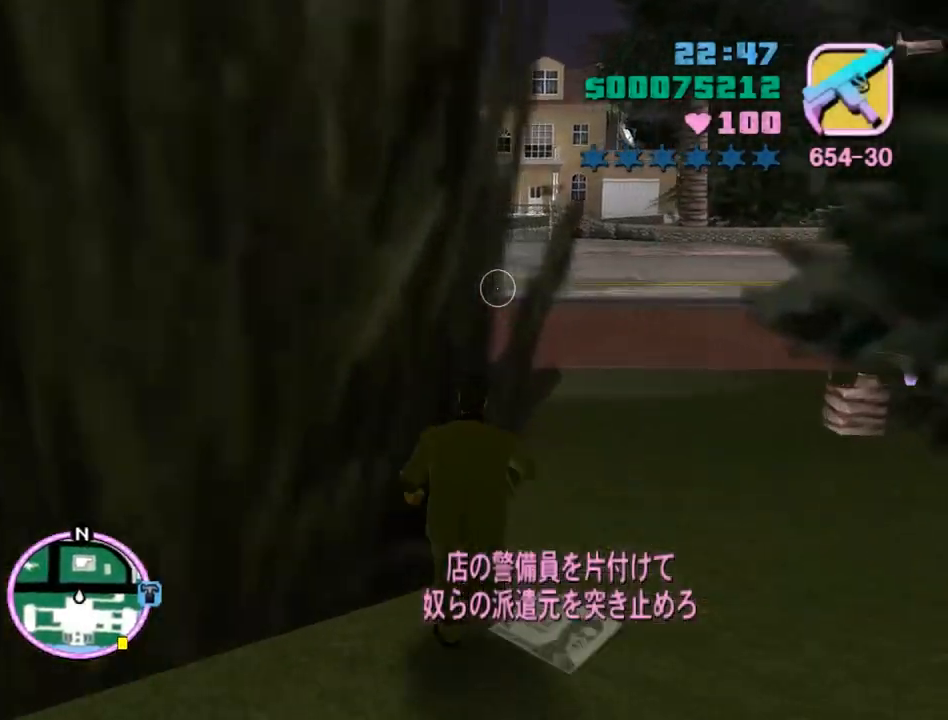
{"keys": ["space", "w"], "mouse": [], "events": [[367, "shift", "down"], [467, "shift", "up"]]}
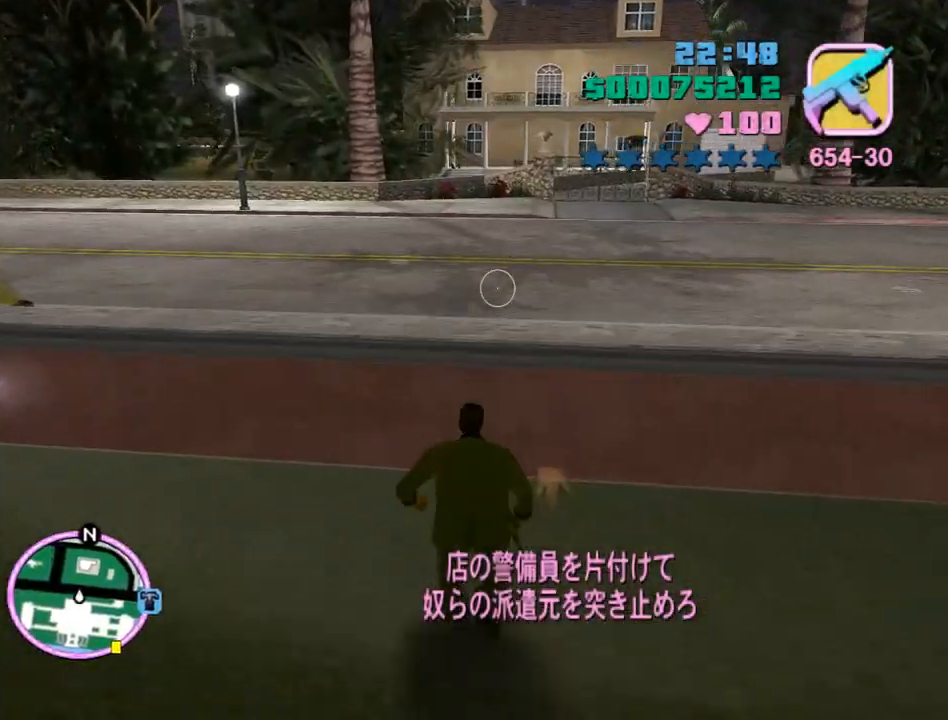
{"keys": ["space", "w"], "mouse": [], "events": []}
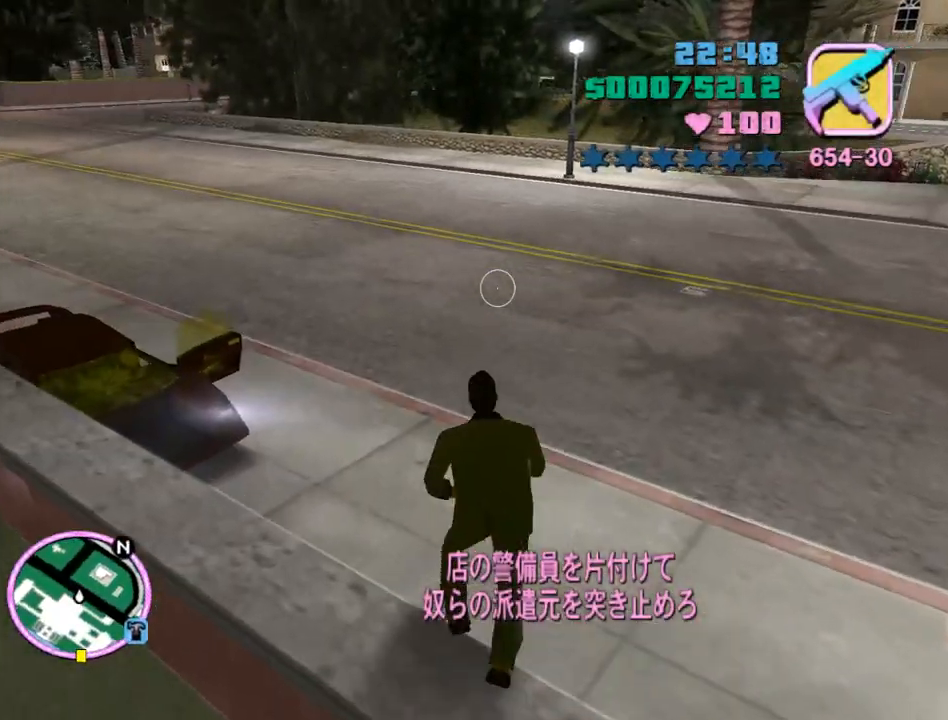
{"keys": ["space", "w"], "mouse": [], "events": []}
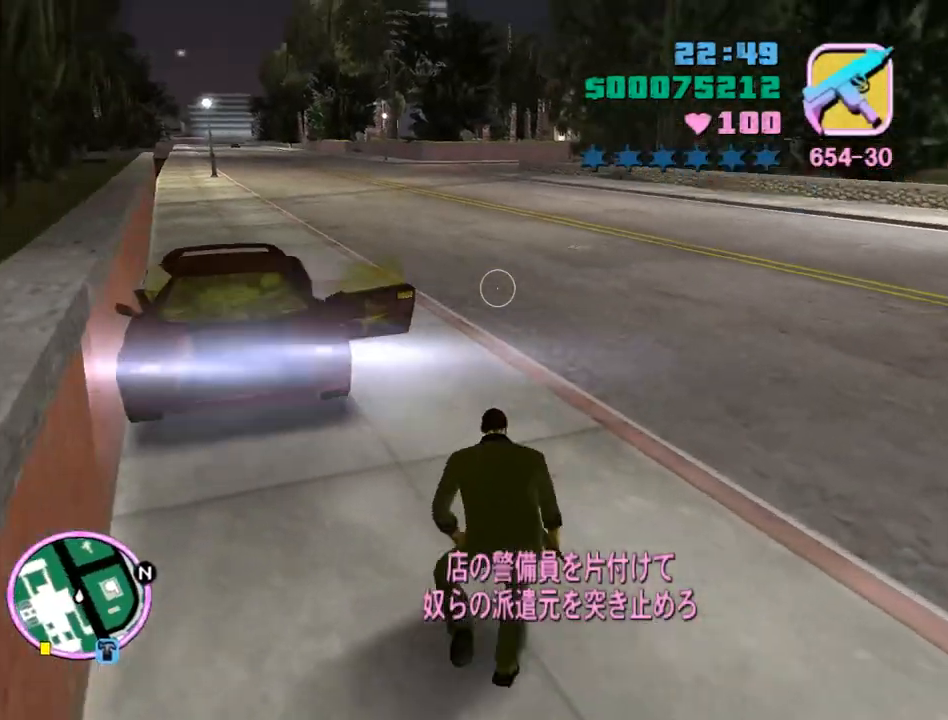
{"keys": ["space", "w"], "mouse": [], "events": [[267, "f", "down"], [267, "return", "down"], [367, "f", "up"], [367, "return", "up"]]}
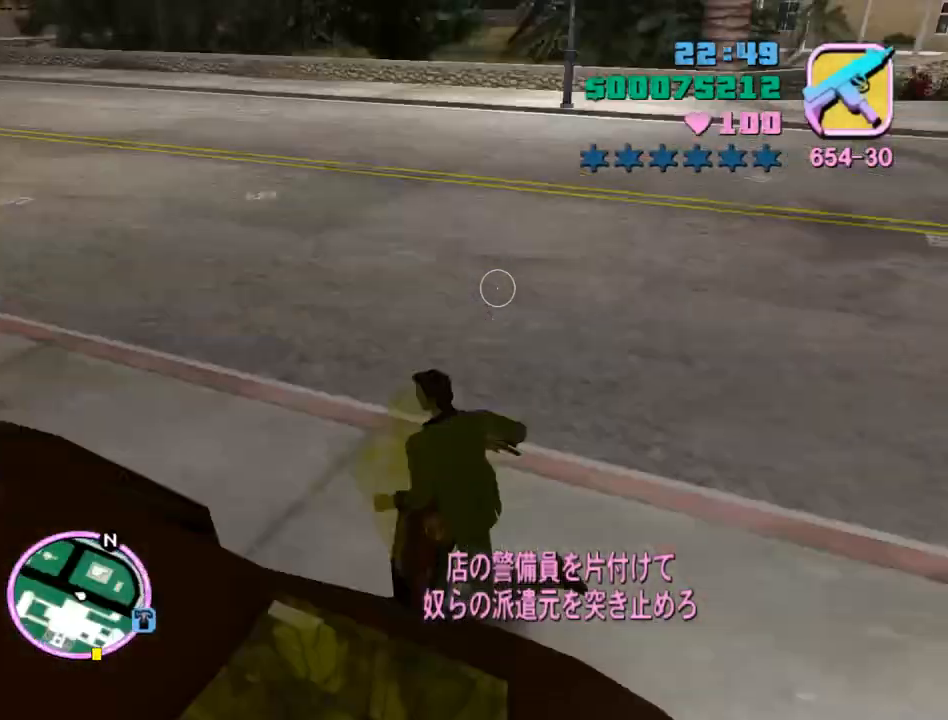
{"keys": ["a", "shift", "w"], "mouse": [], "events": [[200, "shift", "down"], [200, "space", "up"], [467, "a", "down"]]}
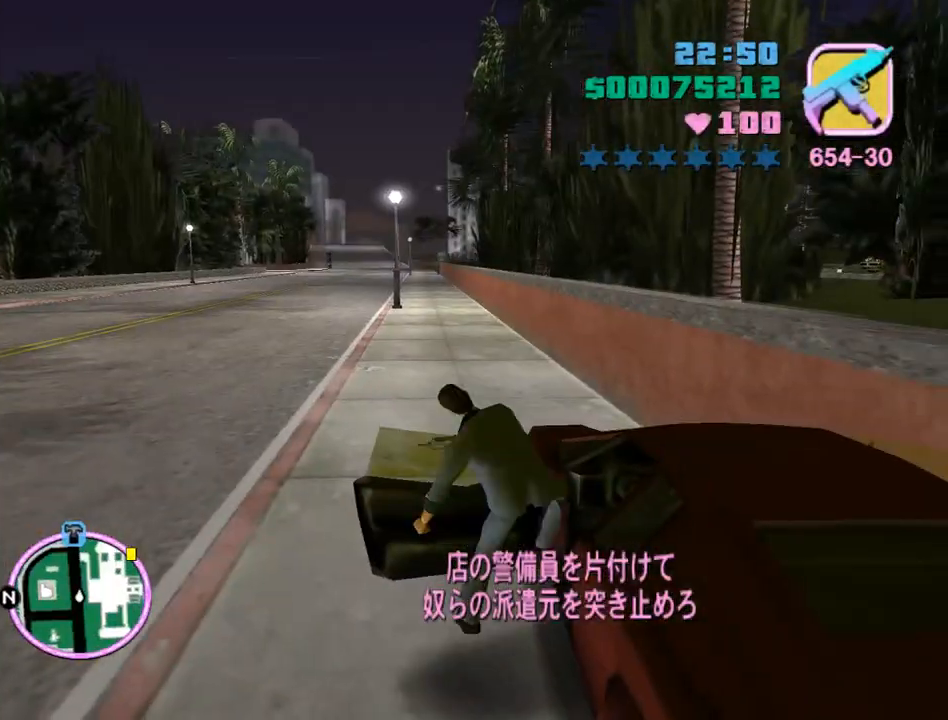
{"keys": ["a", "w"], "mouse": [], "events": [[433, "shift", "up"]]}